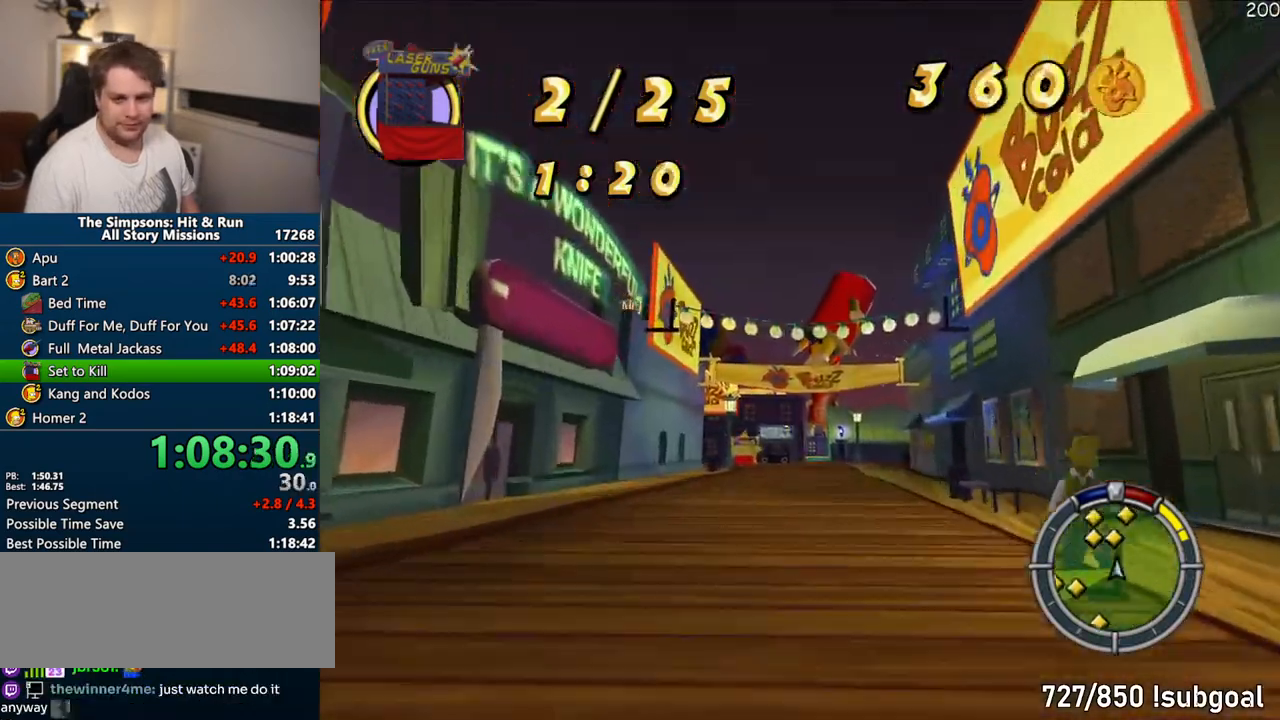
Gameplay with a controller (PlayStation layout); each line is a JSON object with the inputs held at the frame after it. "events" lists button and stick changes between this image and that frame as [ms after this image, input, new state], when the widget could be followed in between. Not read: L3 R3.
{"buttons": ["CROSS"], "left_stick": "center", "right_stick": "center", "events": [[283, "left_stick", "right"], [400, "left_stick", "center"]]}
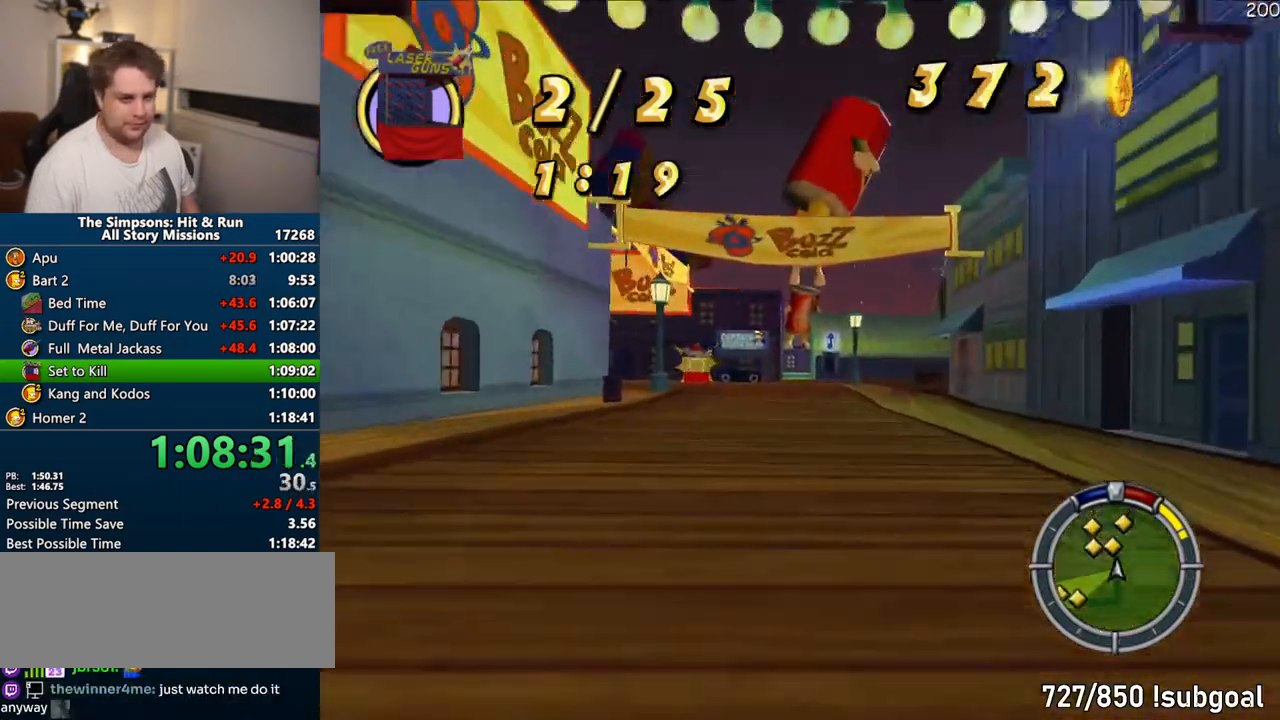
{"buttons": ["CROSS"], "left_stick": "center", "right_stick": "center", "events": []}
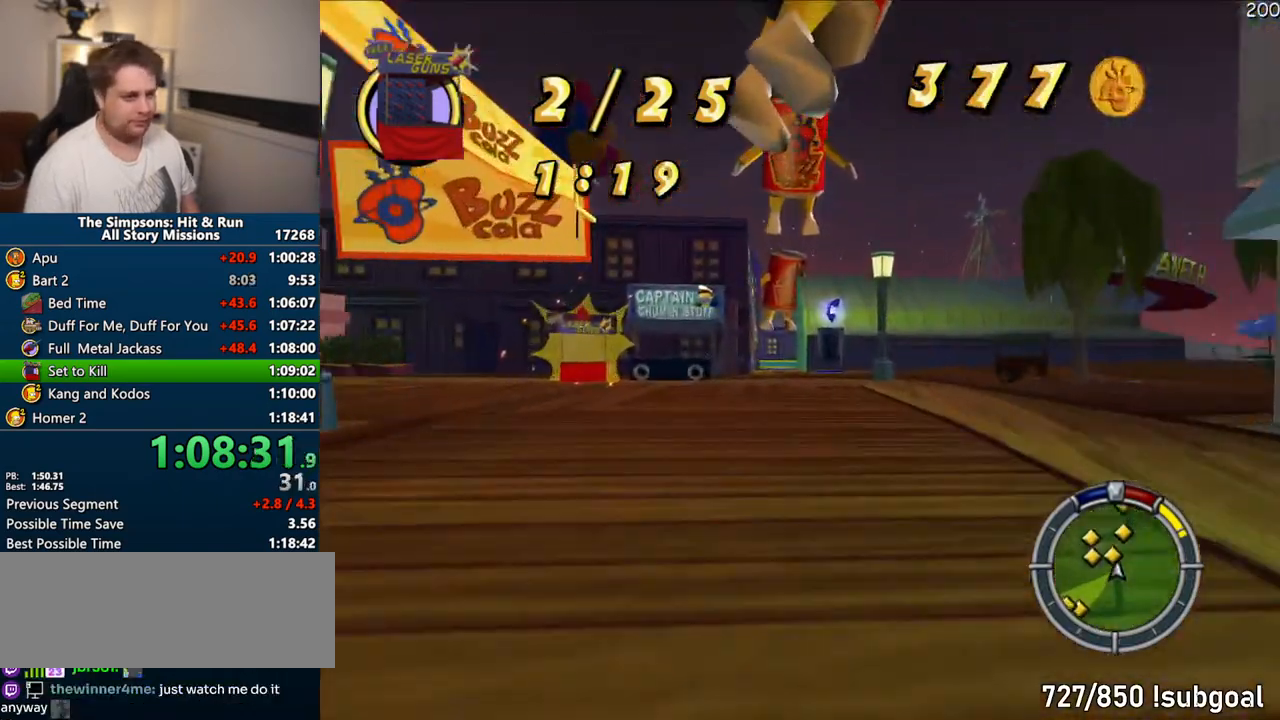
{"buttons": ["CIRCLE", "R1"], "left_stick": "center", "right_stick": "center", "events": [[250, "R1", "down"], [283, "CROSS", "up"], [467, "CIRCLE", "down"]]}
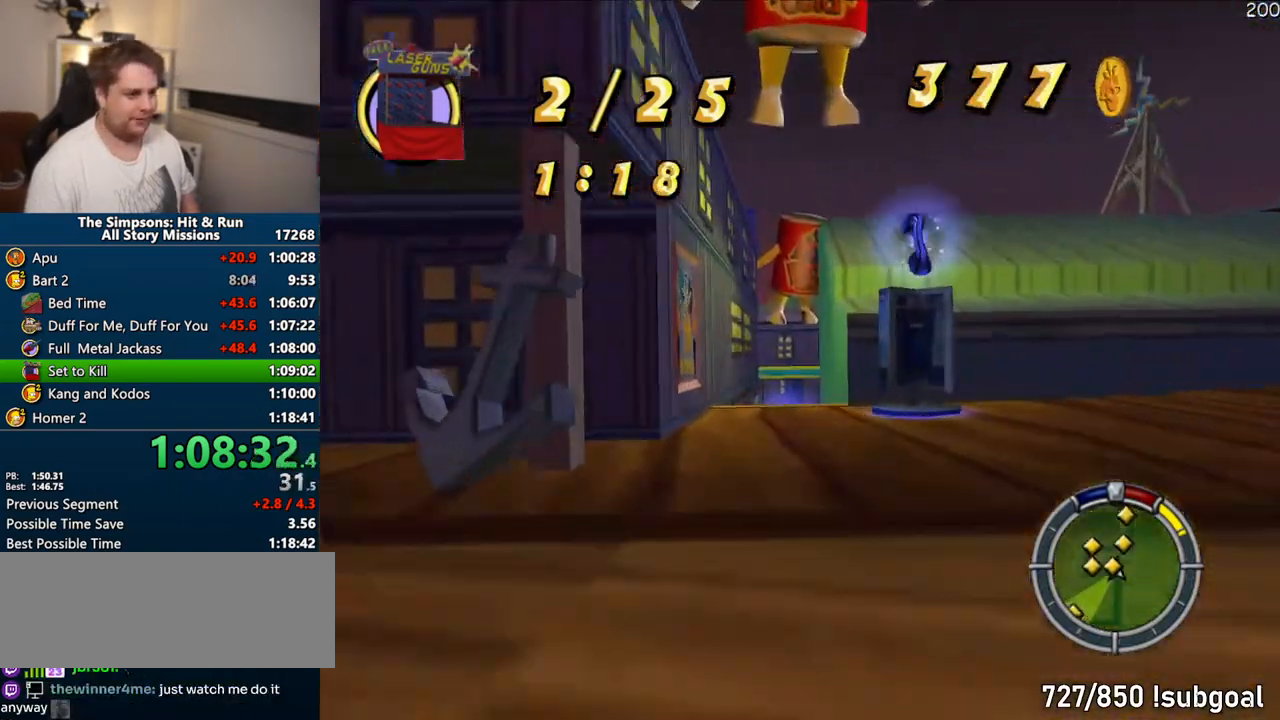
{"buttons": ["R1"], "left_stick": "right", "right_stick": "center", "events": [[17, "left_stick", "left"], [133, "left_stick", "center"], [483, "CIRCLE", "up"], [483, "left_stick", "right"]]}
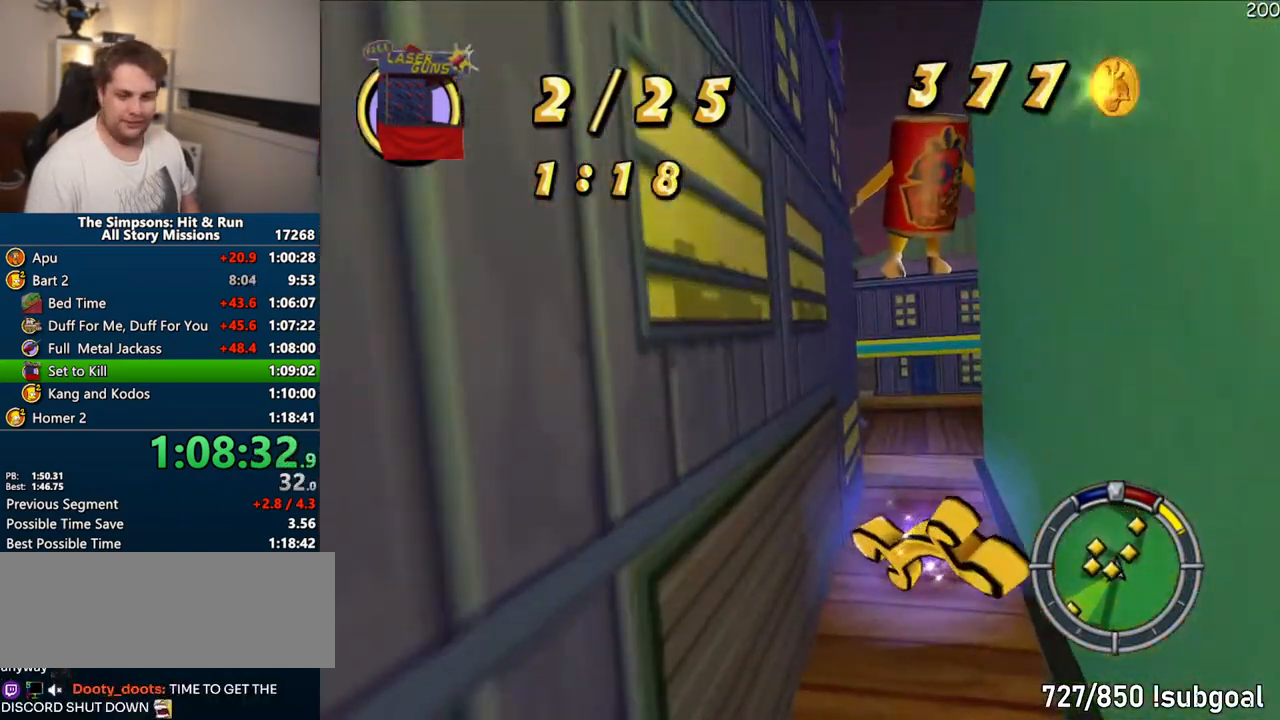
{"buttons": ["R1"], "left_stick": "right", "right_stick": "center", "events": [[83, "left_stick", "center"], [267, "CIRCLE", "down"], [400, "CIRCLE", "up"], [483, "left_stick", "right"]]}
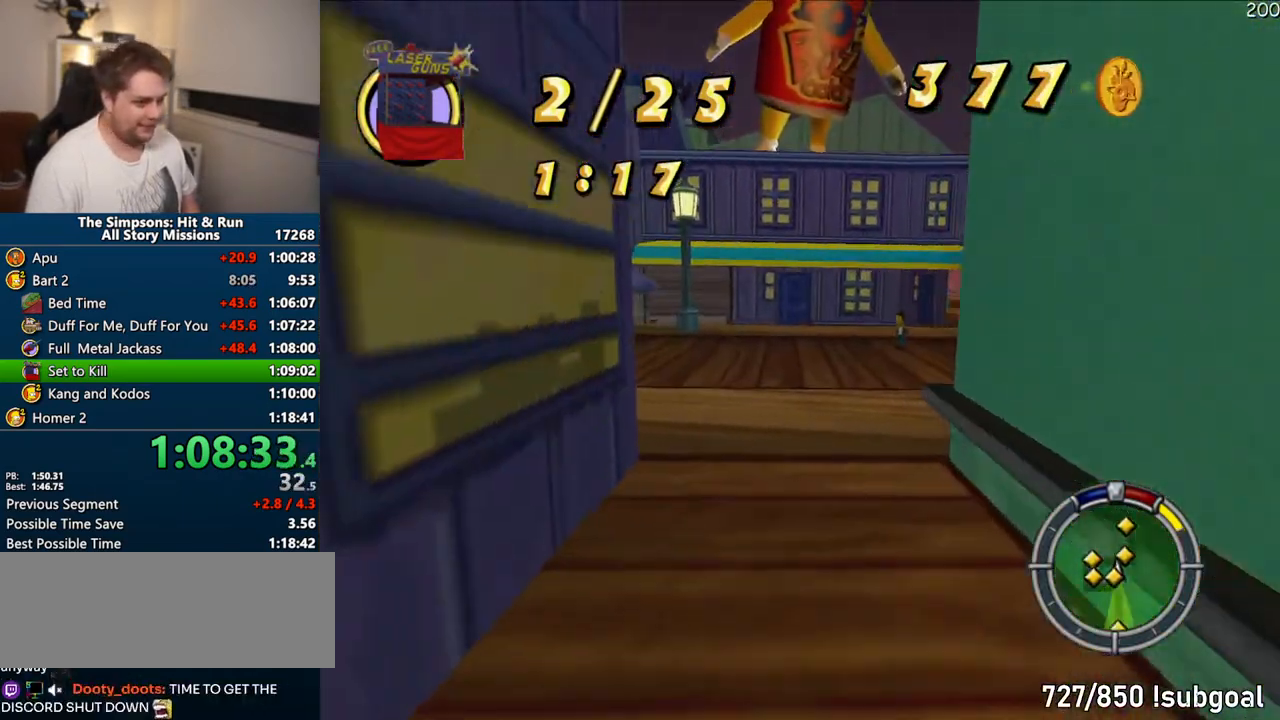
{"buttons": [], "left_stick": "right", "right_stick": "center", "events": [[383, "R1", "up"]]}